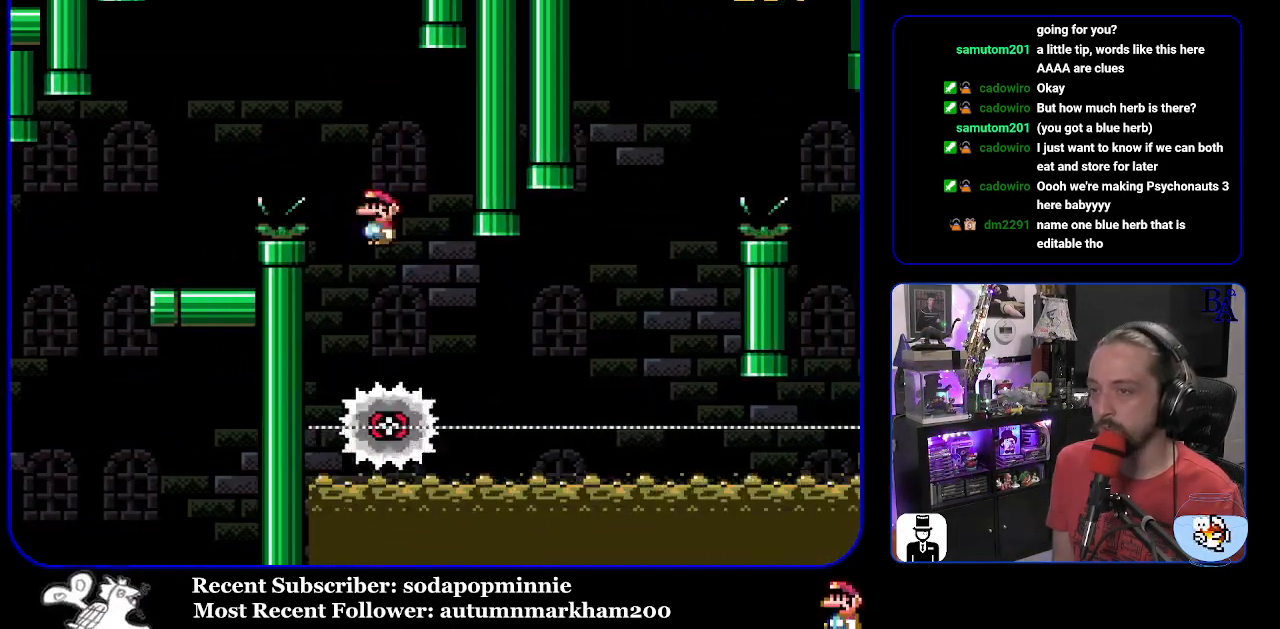
Gameplay with a controller (Nintendo layout); each line is a JSON object with the inputs held at the frame after it. "events" lists button and stick changes between this image and that frame as [ms after this image, input, new state], when the widget could be followed in between. Not read: L3 R3.
{"buttons": ["X", "DPAD_RIGHT"], "events": []}
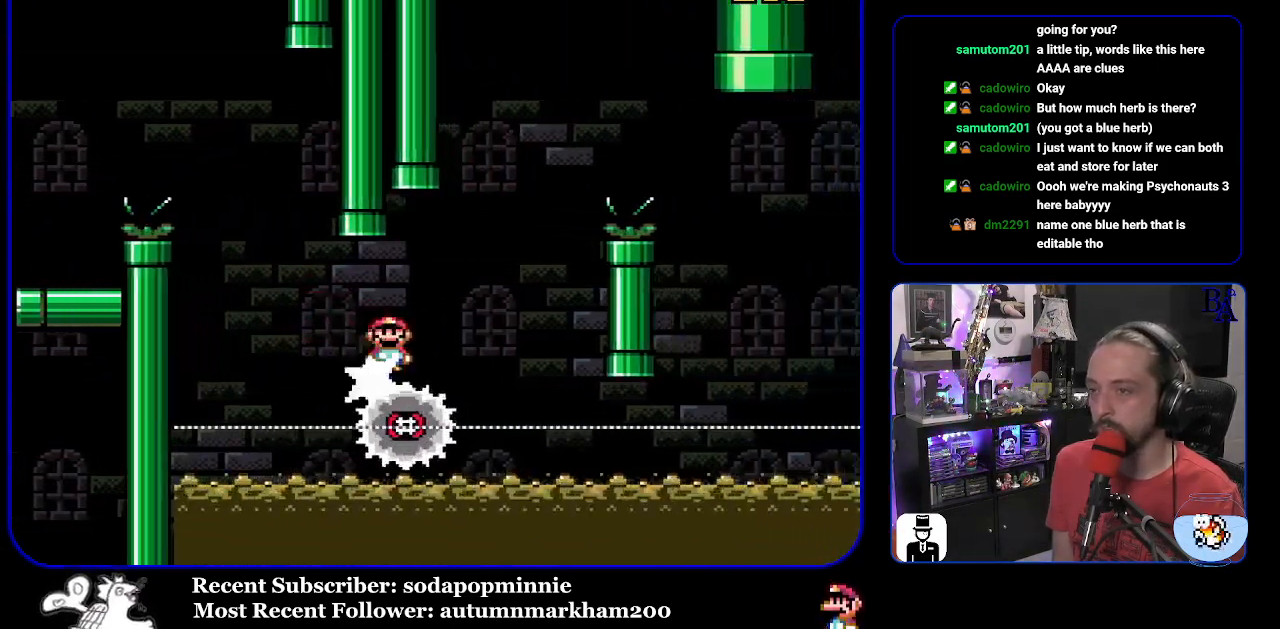
{"buttons": ["A", "X", "DPAD_RIGHT"], "events": [[17, "A", "down"], [167, "DPAD_LEFT", "down"], [167, "DPAD_RIGHT", "up"], [267, "DPAD_LEFT", "up"], [333, "DPAD_RIGHT", "down"]]}
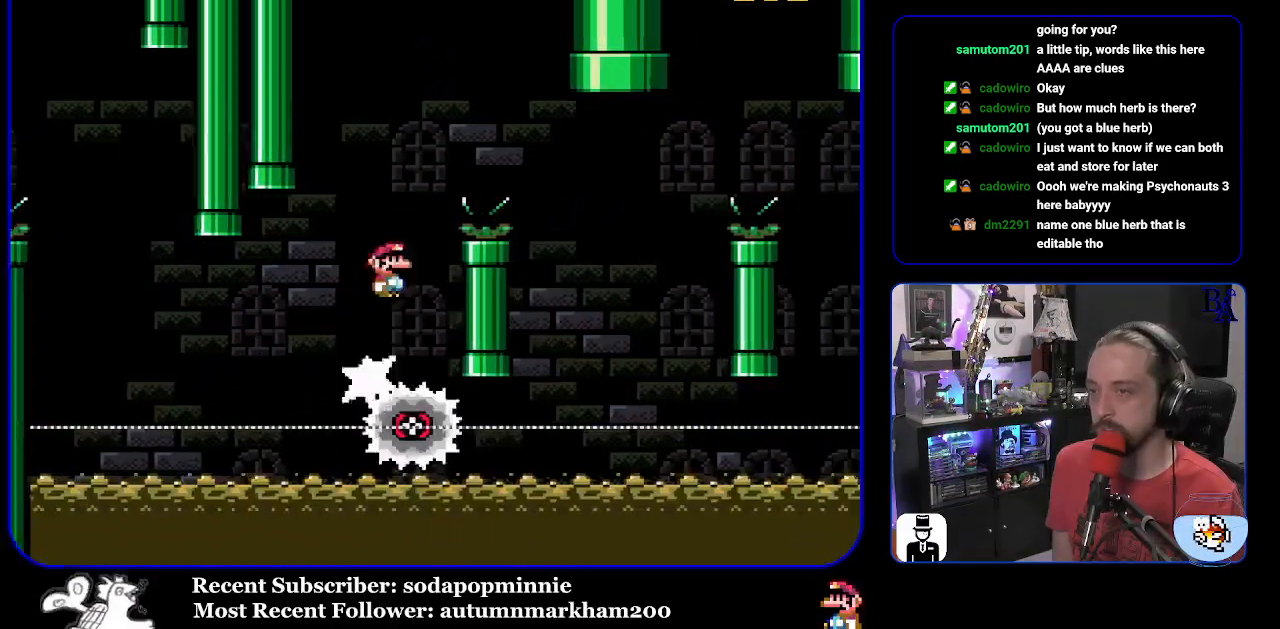
{"buttons": ["X"], "events": [[200, "A", "up"], [483, "DPAD_RIGHT", "up"]]}
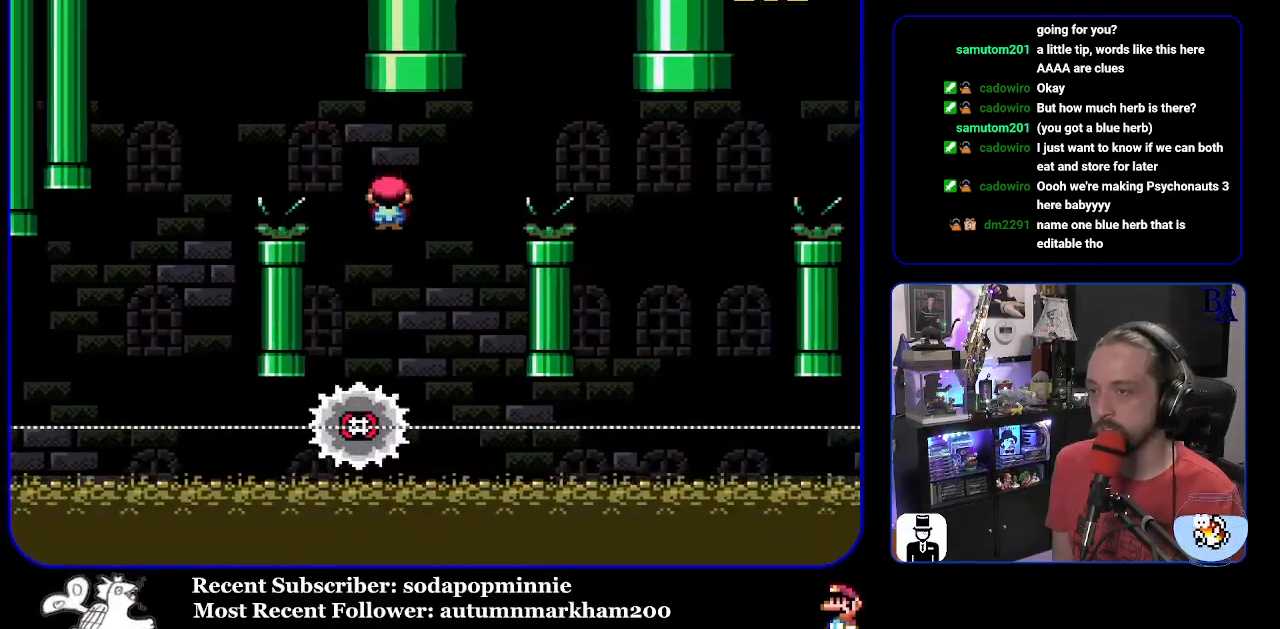
{"buttons": ["A", "X", "DPAD_RIGHT"], "events": [[17, "DPAD_LEFT", "down"], [133, "A", "down"], [167, "DPAD_LEFT", "up"], [233, "DPAD_RIGHT", "down"]]}
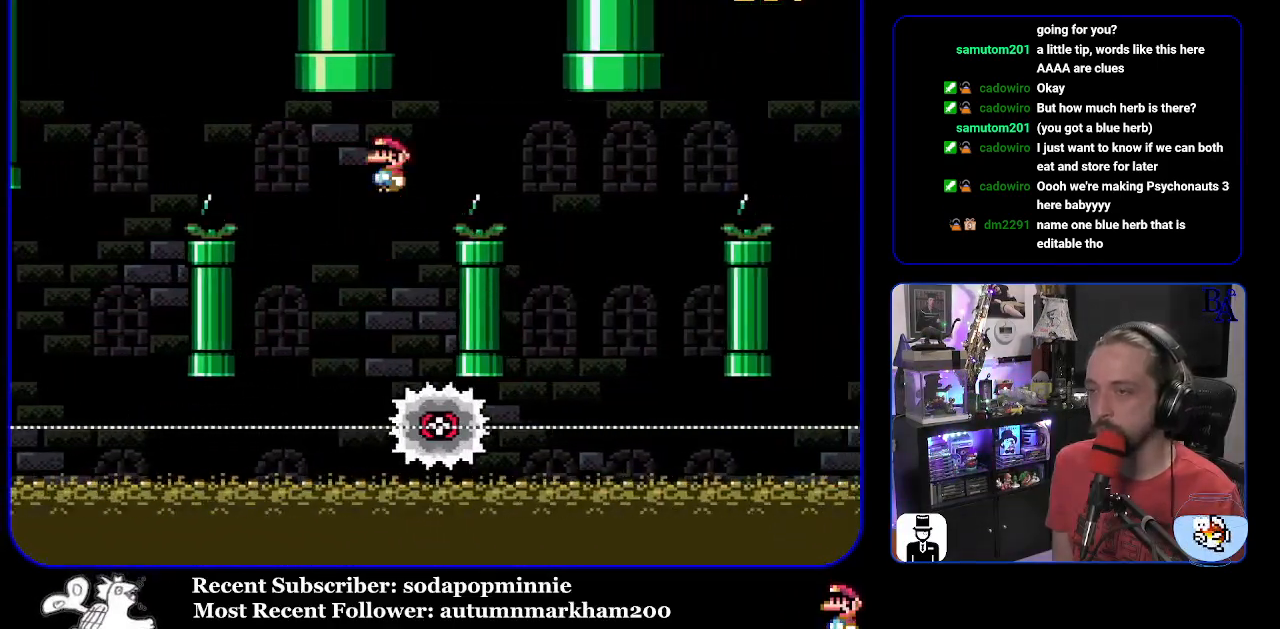
{"buttons": ["A", "X"], "events": [[200, "A", "up"], [417, "A", "down"], [483, "DPAD_RIGHT", "up"]]}
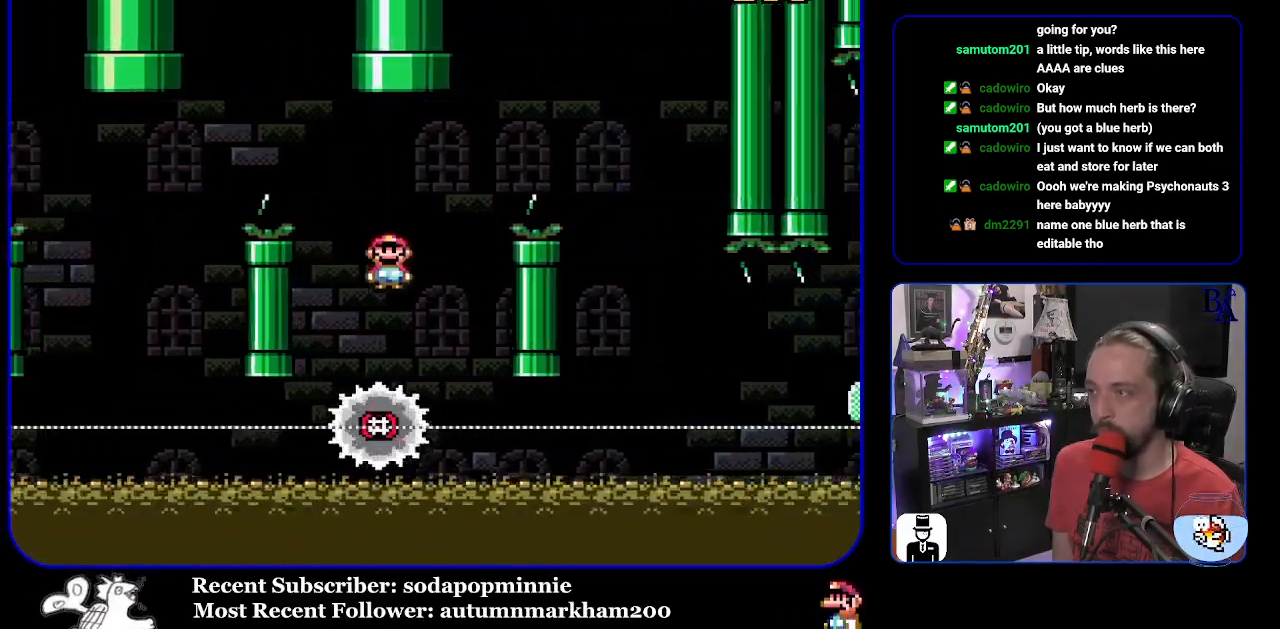
{"buttons": ["A", "X", "DPAD_RIGHT"], "events": [[33, "DPAD_LEFT", "down"], [150, "DPAD_LEFT", "up"], [217, "DPAD_RIGHT", "down"]]}
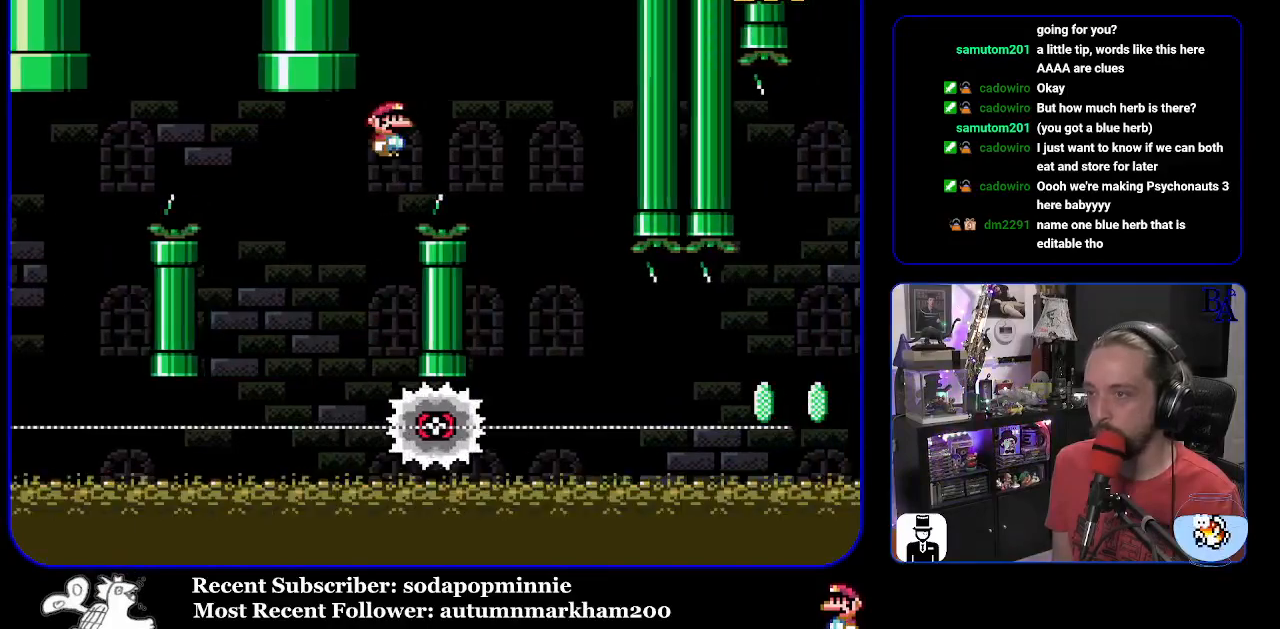
{"buttons": ["X"], "events": [[100, "A", "up"], [483, "DPAD_RIGHT", "up"]]}
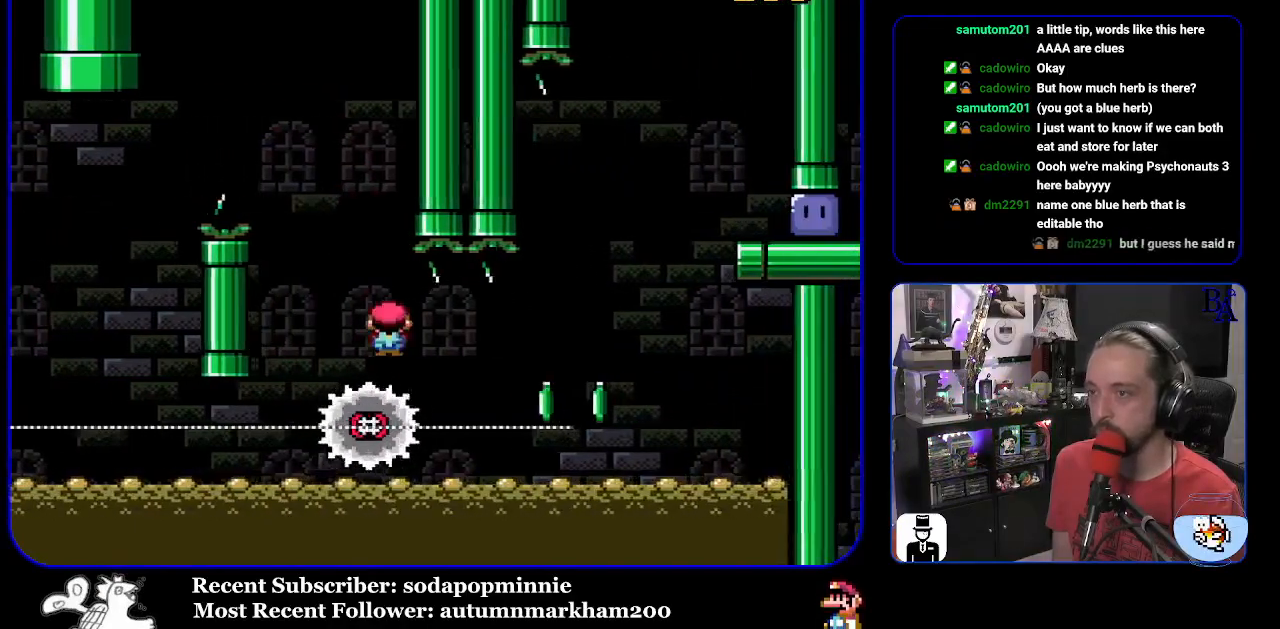
{"buttons": ["X", "DPAD_RIGHT"], "events": [[17, "DPAD_LEFT", "down"], [100, "DPAD_LEFT", "up"], [150, "DPAD_RIGHT", "down"]]}
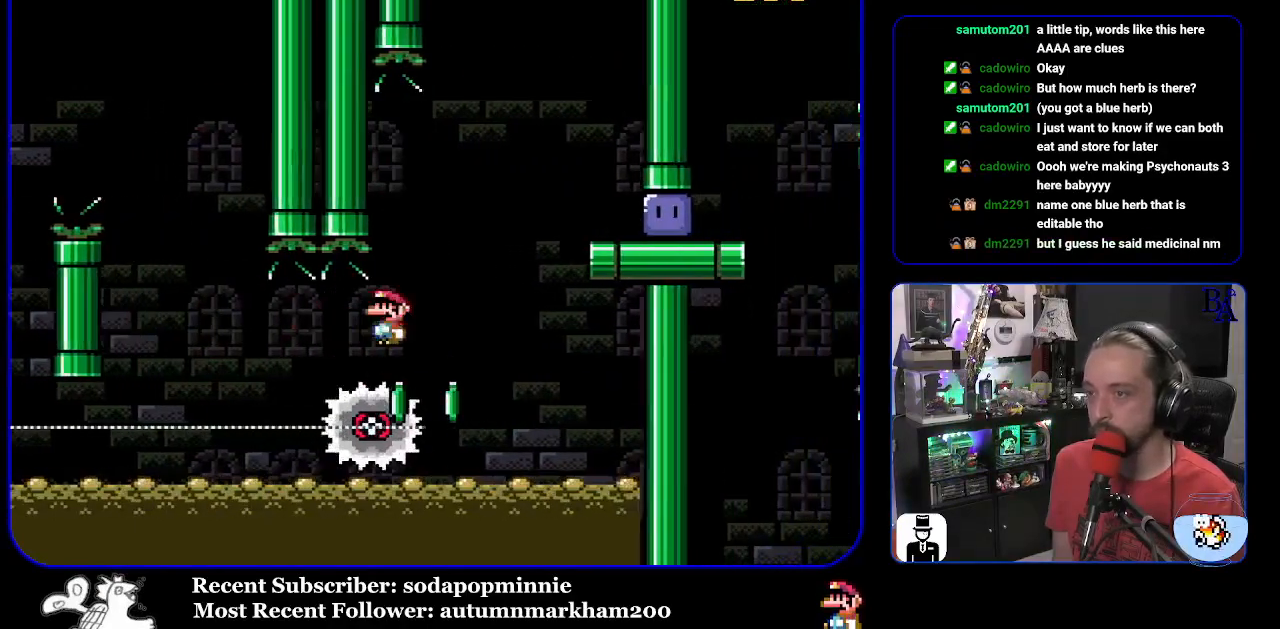
{"buttons": ["X", "DPAD_RIGHT"], "events": [[33, "DPAD_RIGHT", "up"], [67, "A", "down"], [67, "DPAD_LEFT", "down"], [150, "DPAD_LEFT", "up"], [183, "DPAD_RIGHT", "down"], [467, "A", "up"]]}
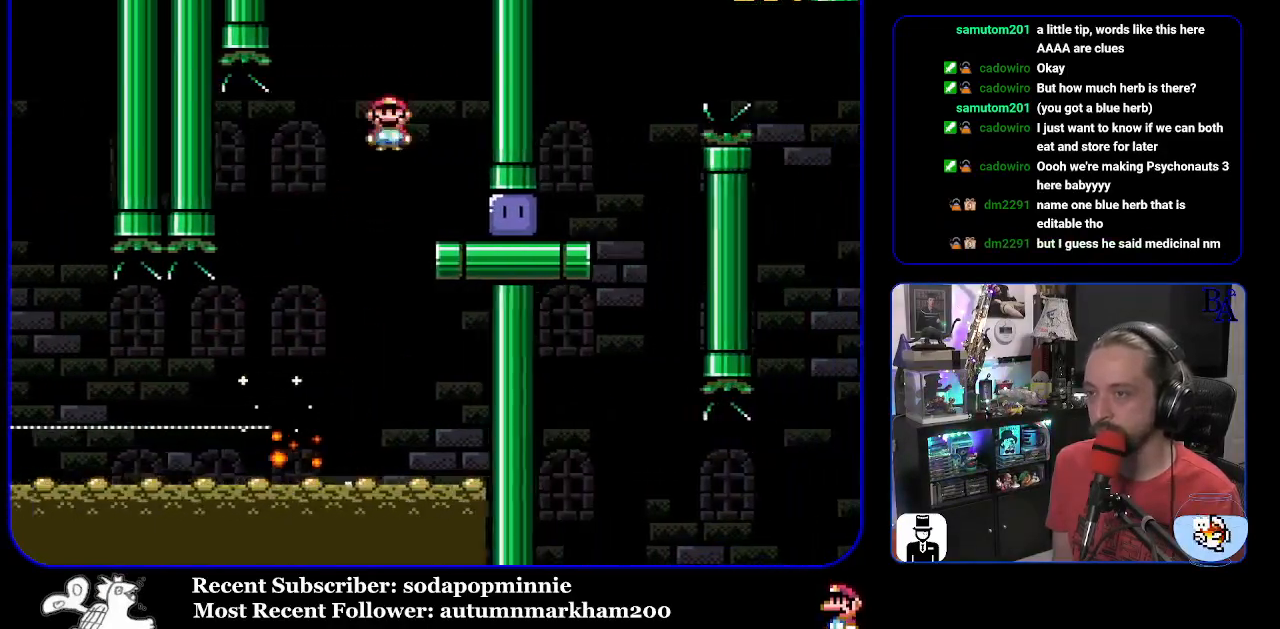
{"buttons": ["Y", "DPAD_RIGHT"], "events": [[33, "X", "up"], [383, "Y", "down"]]}
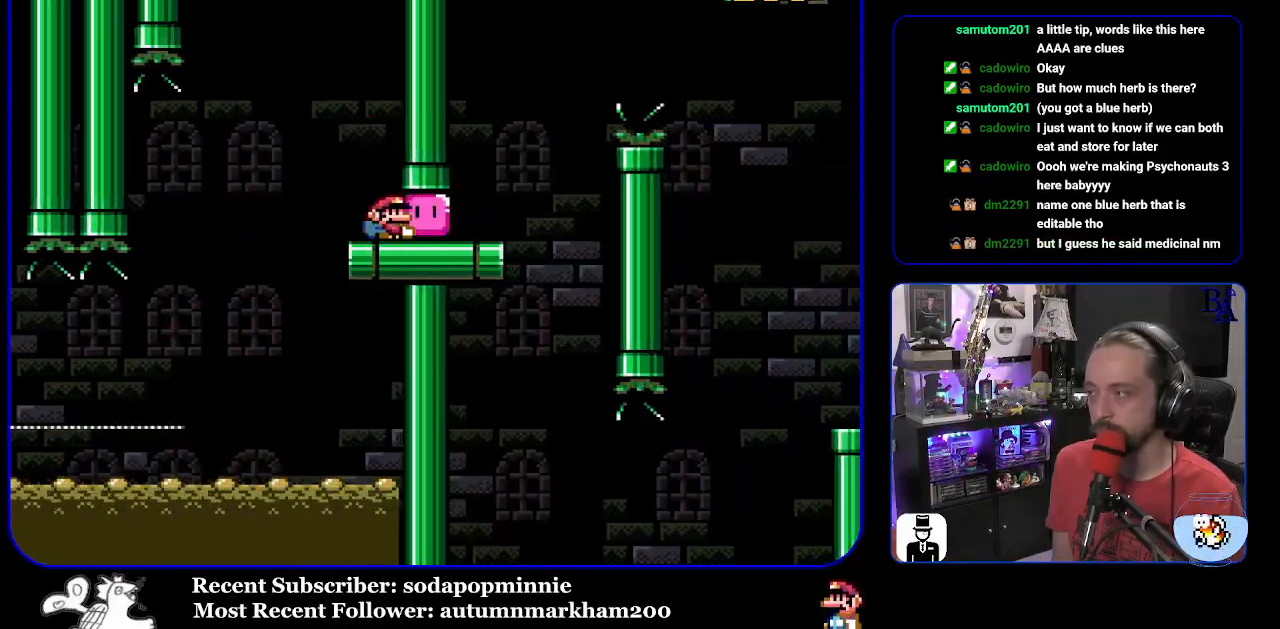
{"buttons": ["Y", "DPAD_UP", "DPAD_RIGHT"], "events": [[233, "DPAD_UP", "down"], [267, "B", "down"], [450, "B", "up"]]}
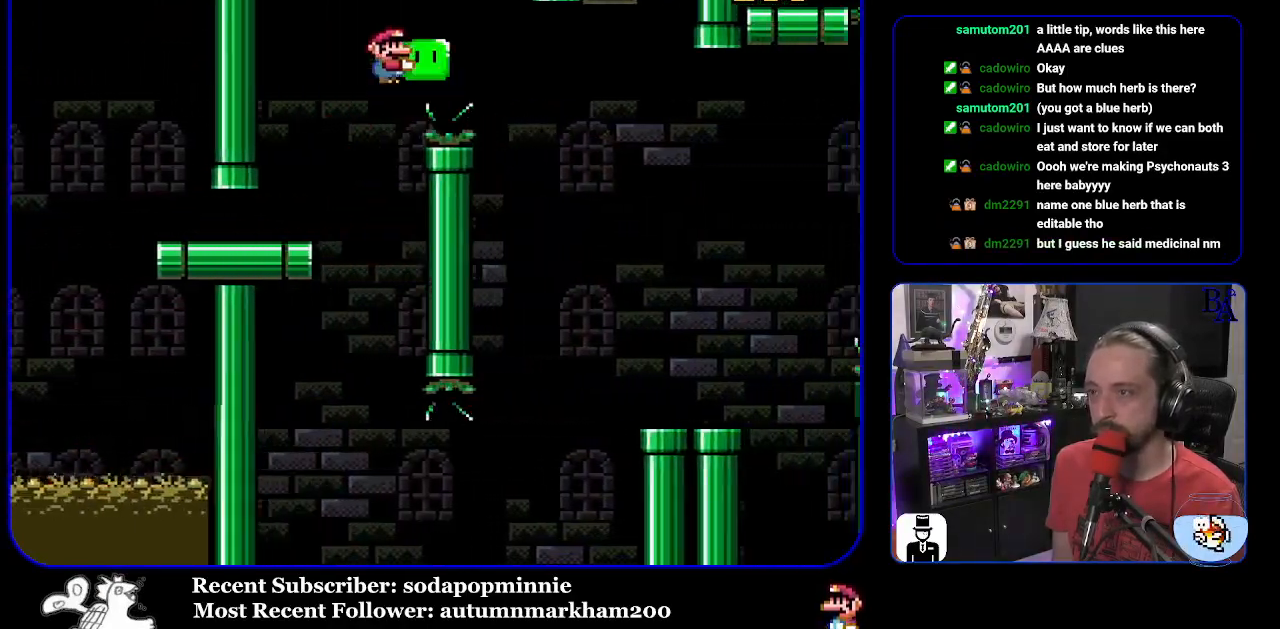
{"buttons": ["Y", "DPAD_LEFT"], "events": [[100, "B", "down"], [367, "B", "up"], [400, "DPAD_UP", "up"], [417, "DPAD_UP", "down"], [417, "Y", "up"], [450, "DPAD_RIGHT", "up"], [483, "DPAD_LEFT", "down"], [483, "Y", "down"], [500, "DPAD_UP", "up"]]}
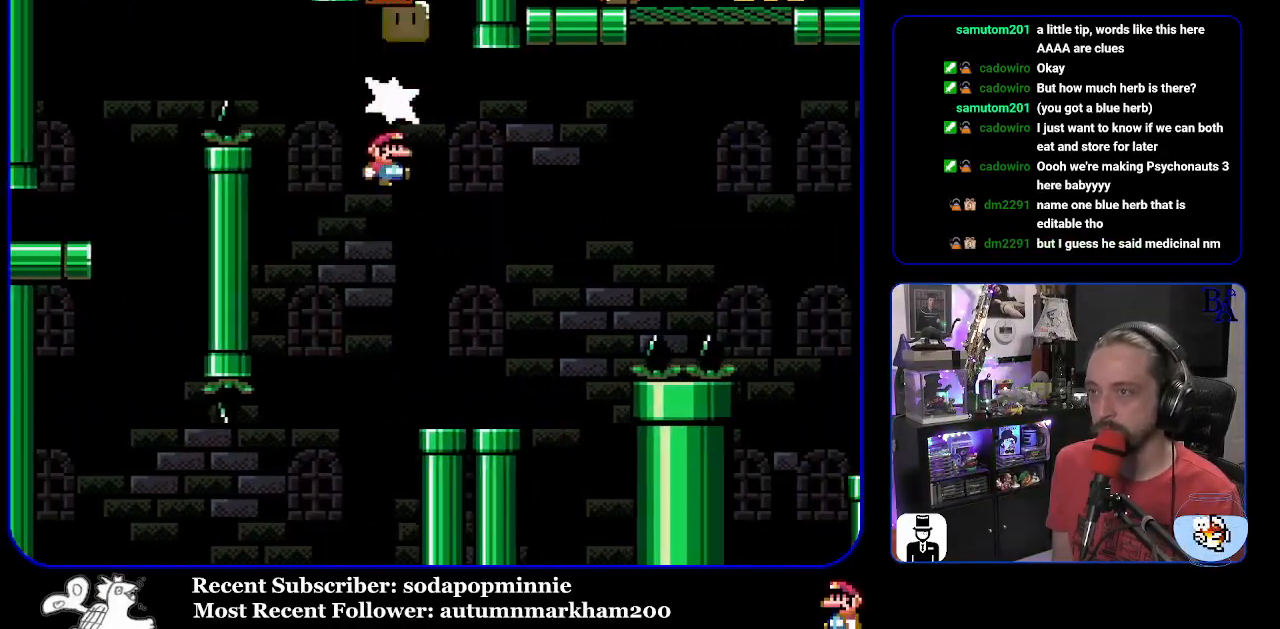
{"buttons": ["B", "Y", "DPAD_UP", "DPAD_RIGHT"], "events": [[100, "DPAD_LEFT", "up"], [133, "DPAD_RIGHT", "down"], [400, "DPAD_UP", "down"], [450, "B", "down"]]}
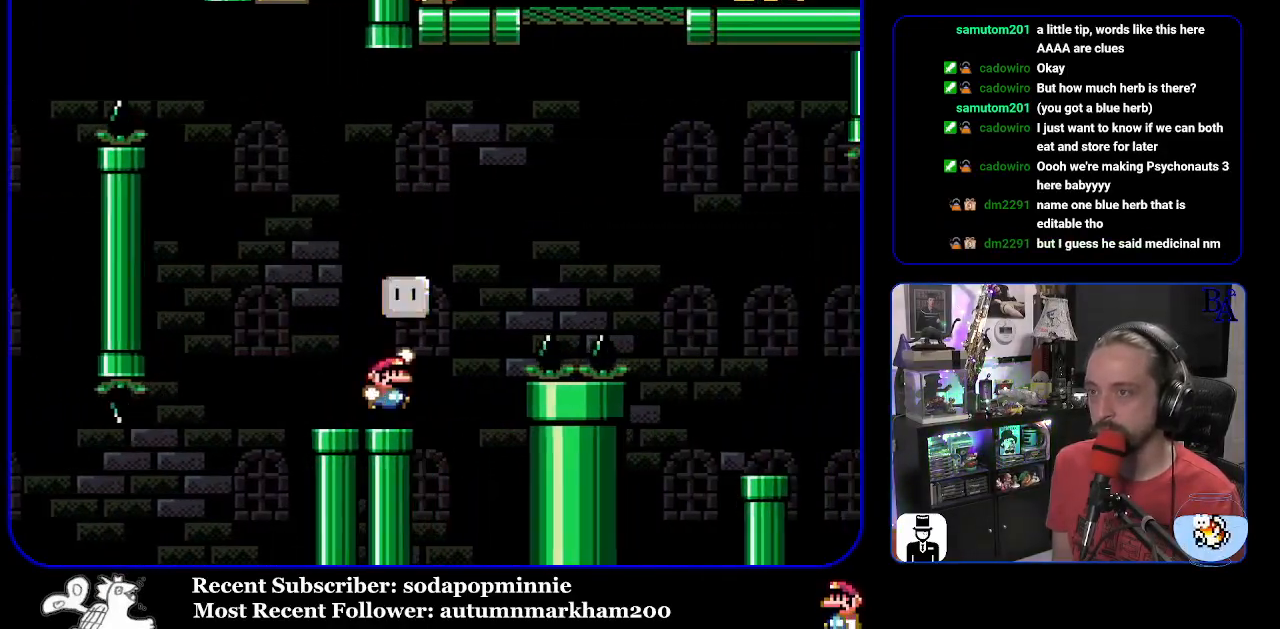
{"buttons": ["B", "Y", "DPAD_UP", "DPAD_RIGHT"], "events": [[367, "Y", "up"], [467, "Y", "down"]]}
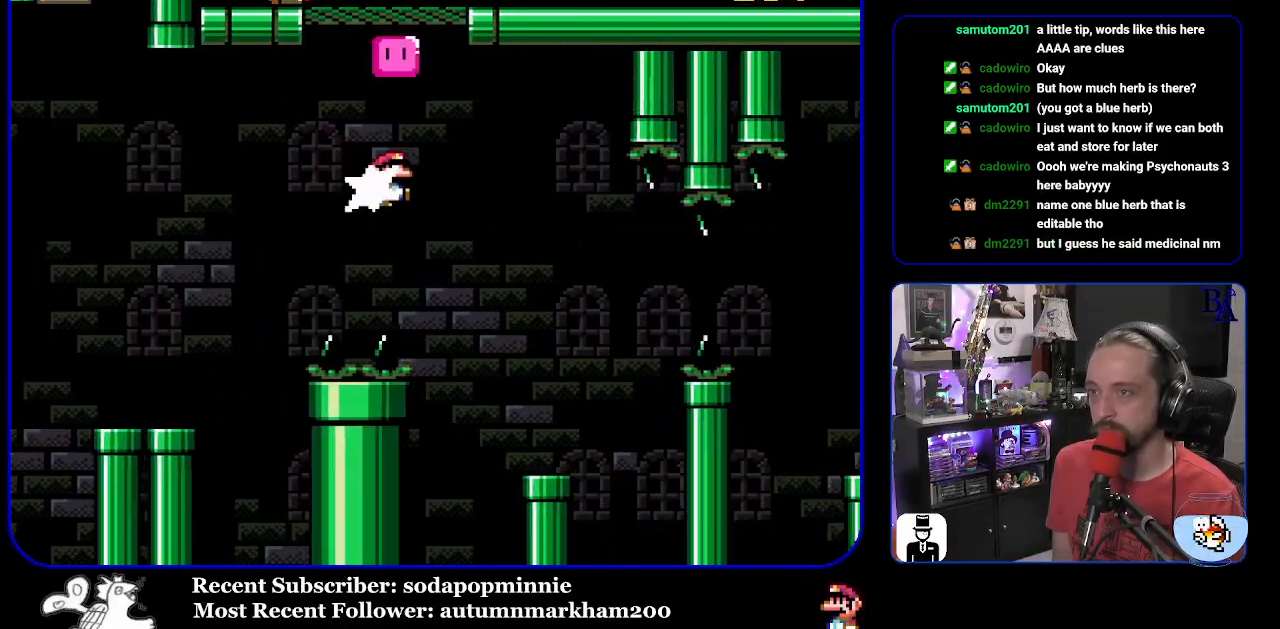
{"buttons": ["Y", "DPAD_RIGHT"], "events": [[100, "DPAD_UP", "up"], [200, "DPAD_RIGHT", "up"], [283, "DPAD_LEFT", "down"], [433, "DPAD_LEFT", "up"], [450, "B", "up"], [500, "DPAD_RIGHT", "down"]]}
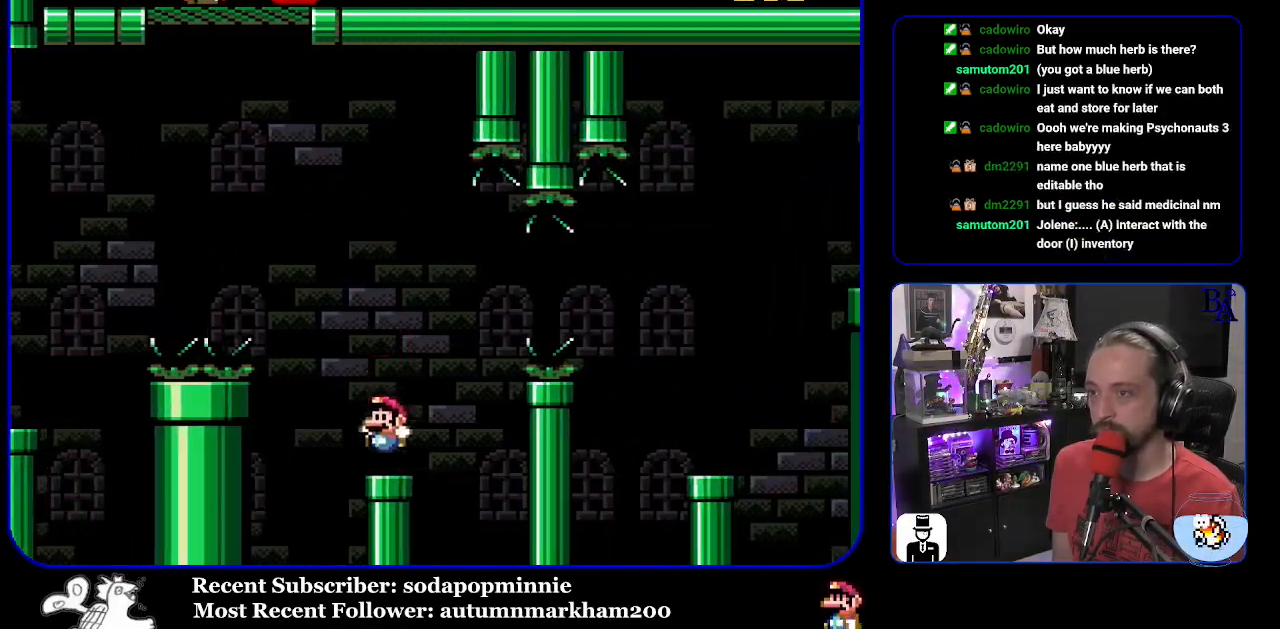
{"buttons": ["B", "Y", "DPAD_RIGHT"], "events": [[200, "B", "down"], [350, "B", "up"], [400, "B", "down"]]}
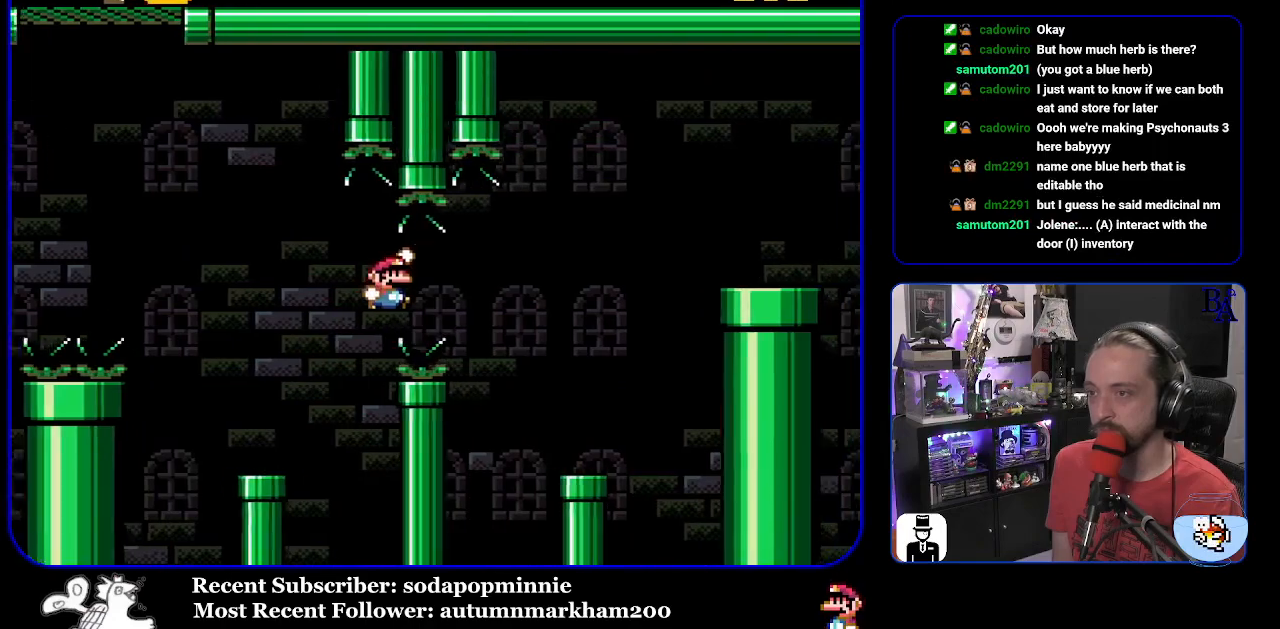
{"buttons": ["Y"], "events": [[117, "B", "up"], [300, "DPAD_RIGHT", "up"], [367, "DPAD_LEFT", "down"], [500, "DPAD_LEFT", "up"]]}
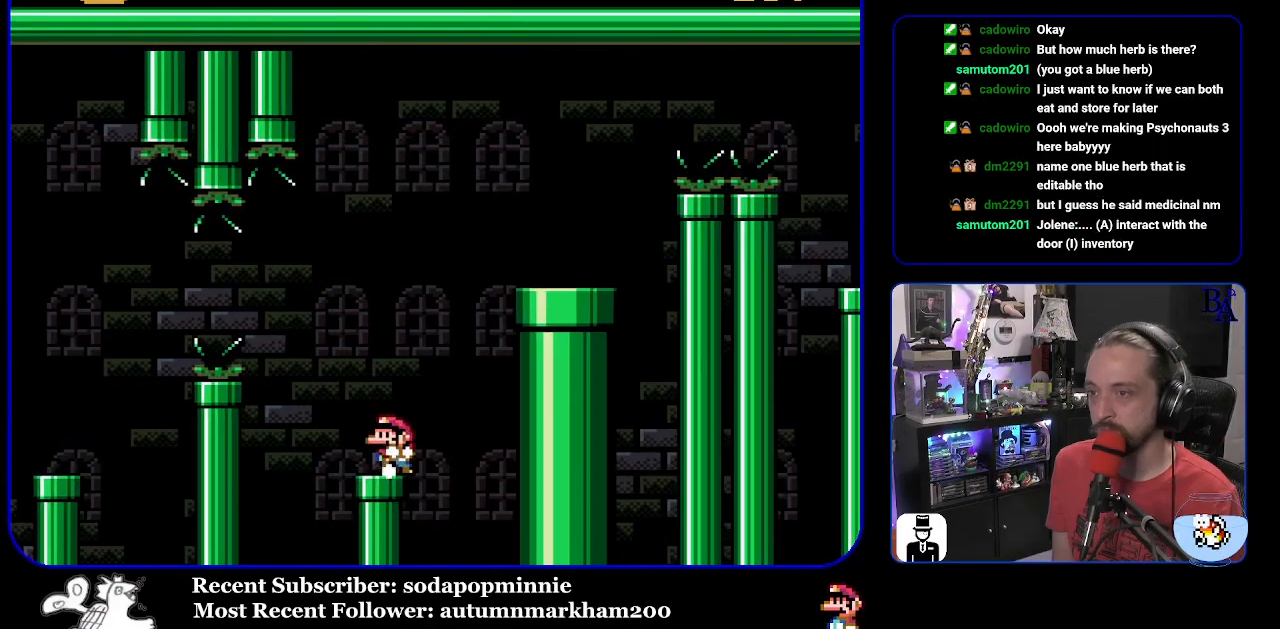
{"buttons": ["DPAD_RIGHT"], "events": [[33, "B", "down"], [50, "DPAD_RIGHT", "down"], [500, "B", "up"], [500, "Y", "up"]]}
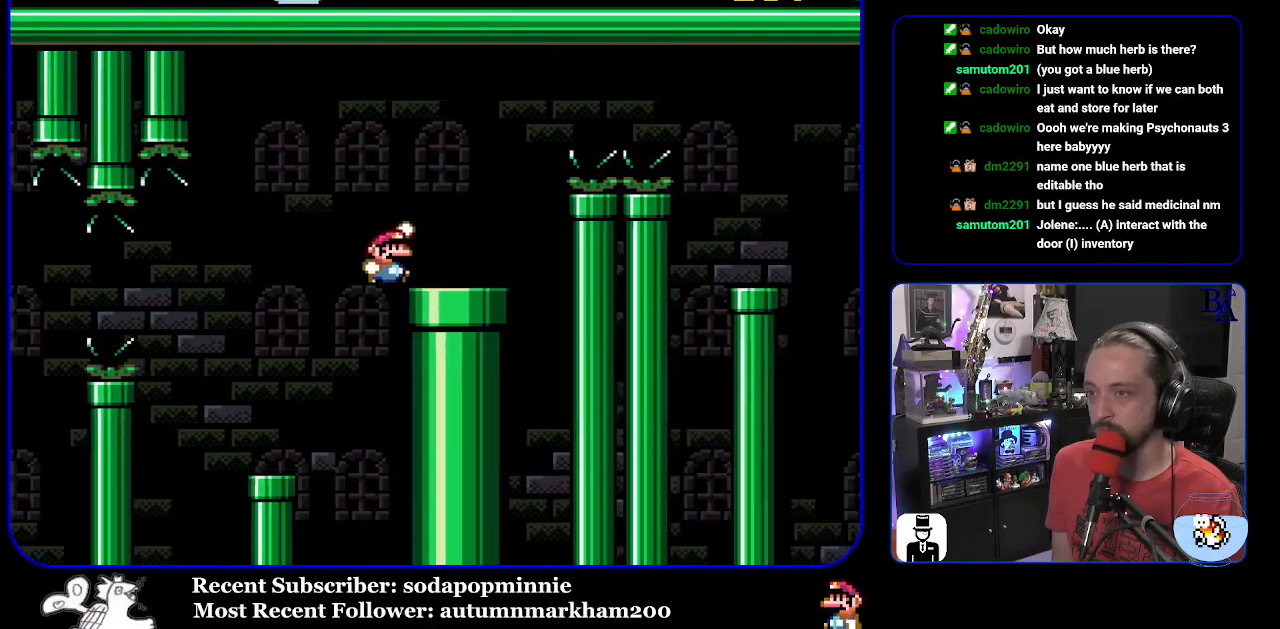
{"buttons": ["A", "X", "DPAD_RIGHT"], "events": [[100, "A", "down"], [100, "X", "down"]]}
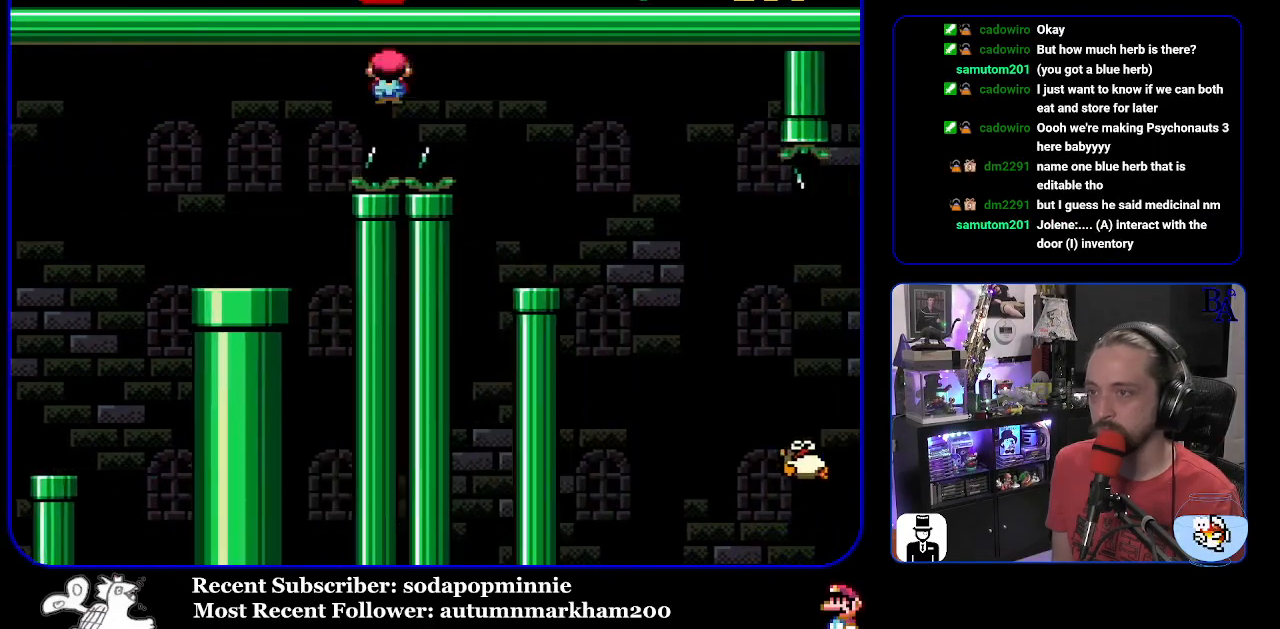
{"buttons": ["X", "DPAD_RIGHT"], "events": [[100, "A", "up"], [200, "DPAD_RIGHT", "up"], [233, "DPAD_LEFT", "down"], [383, "DPAD_LEFT", "up"], [500, "DPAD_RIGHT", "down"]]}
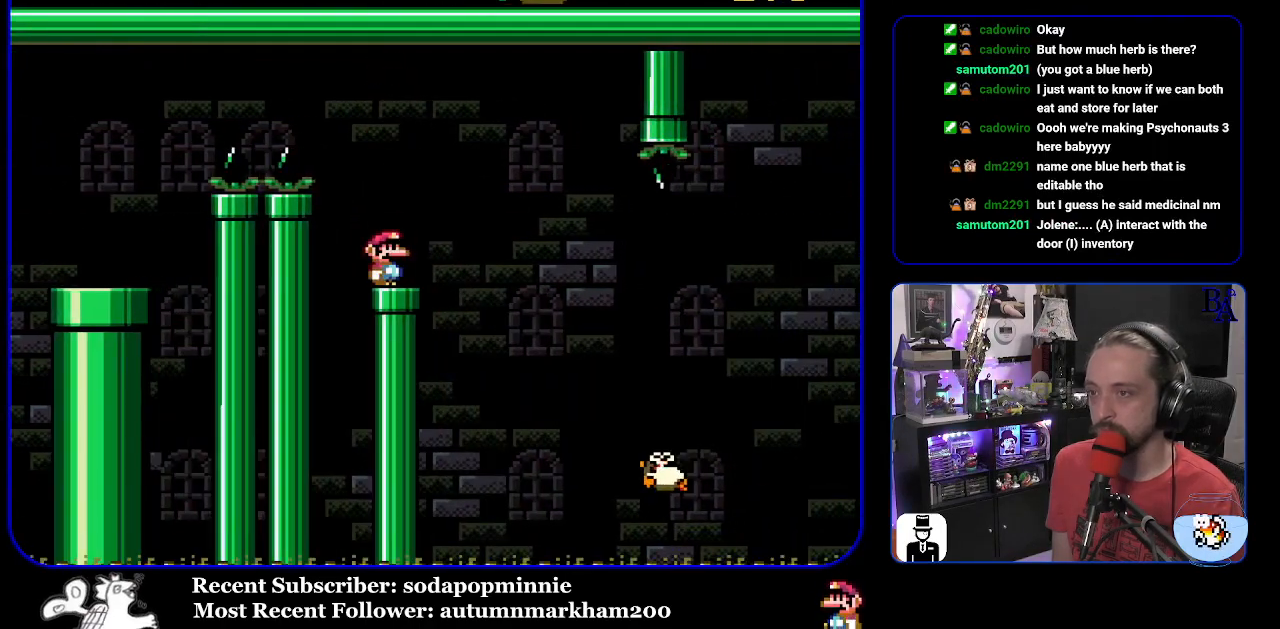
{"buttons": ["X", "DPAD_RIGHT"], "events": [[33, "A", "down"], [200, "A", "up"]]}
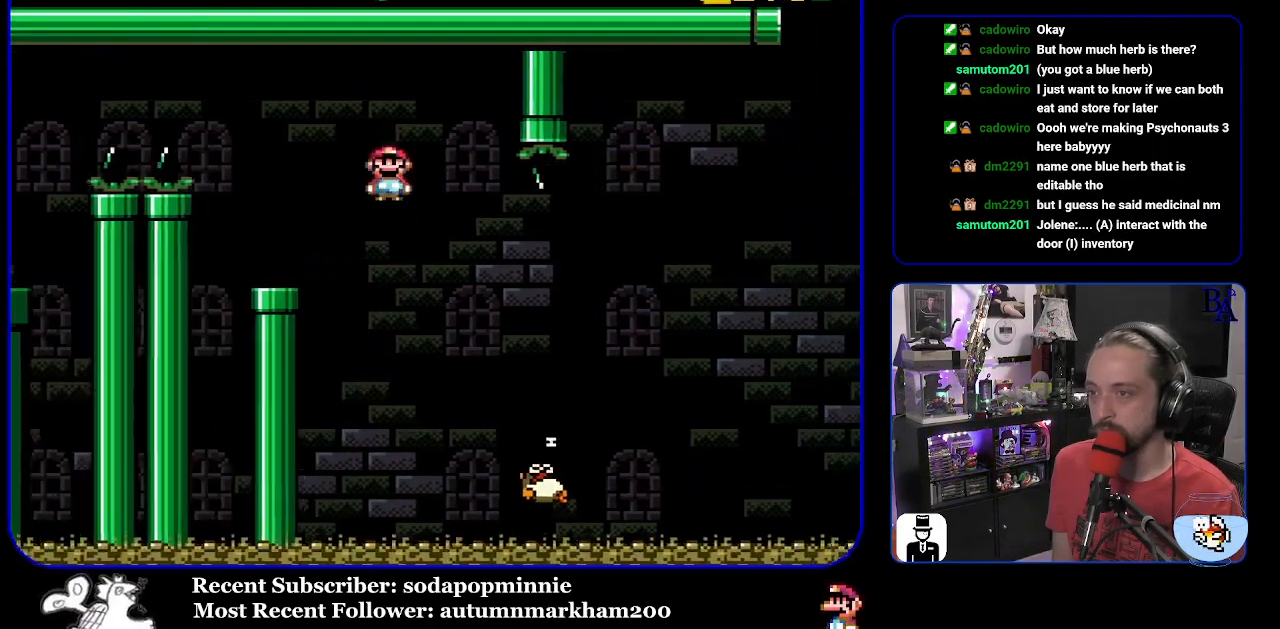
{"buttons": ["A", "X", "DPAD_RIGHT"], "events": [[217, "A", "down"]]}
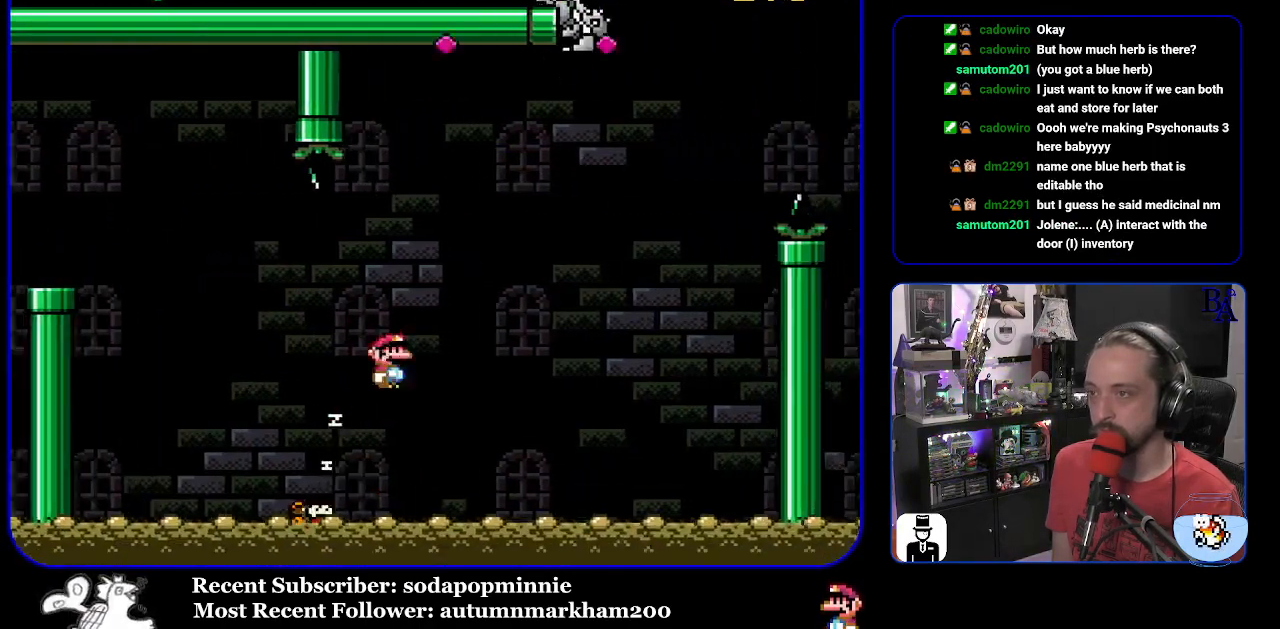
{"buttons": ["B", "Y", "DPAD_RIGHT"], "events": [[83, "A", "up"], [283, "X", "up"], [383, "Y", "down"], [450, "B", "down"]]}
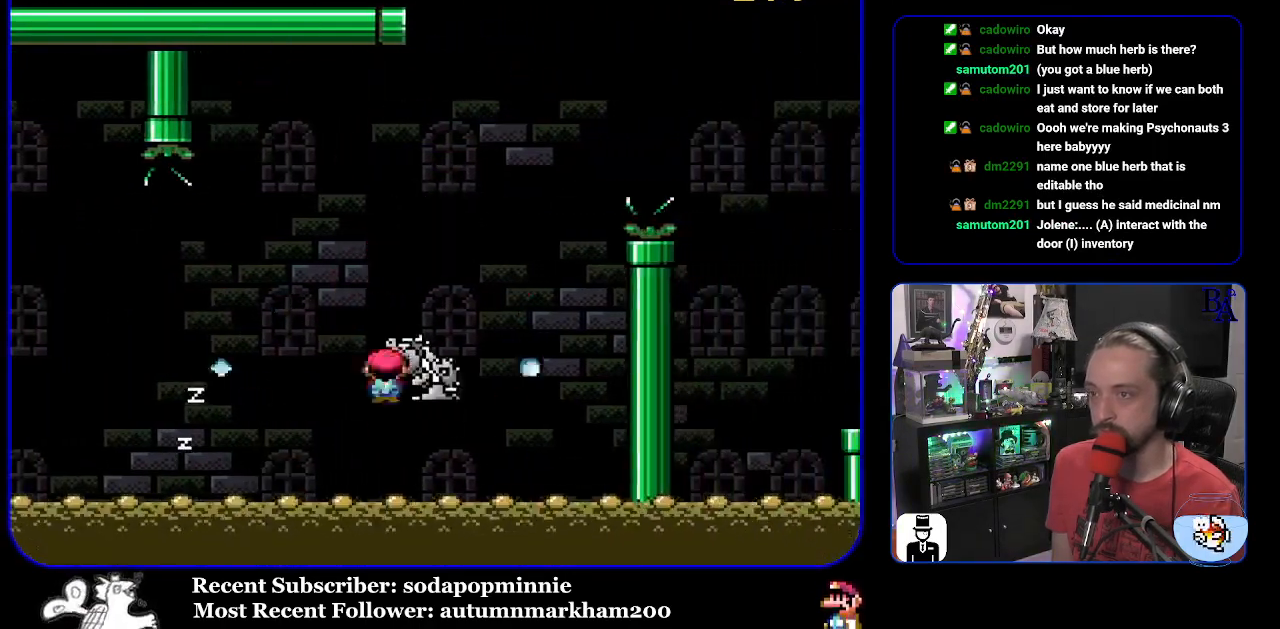
{"buttons": [], "events": [[167, "B", "up"], [250, "Y", "up"], [283, "A", "down"], [367, "DPAD_RIGHT", "up"], [417, "A", "up"]]}
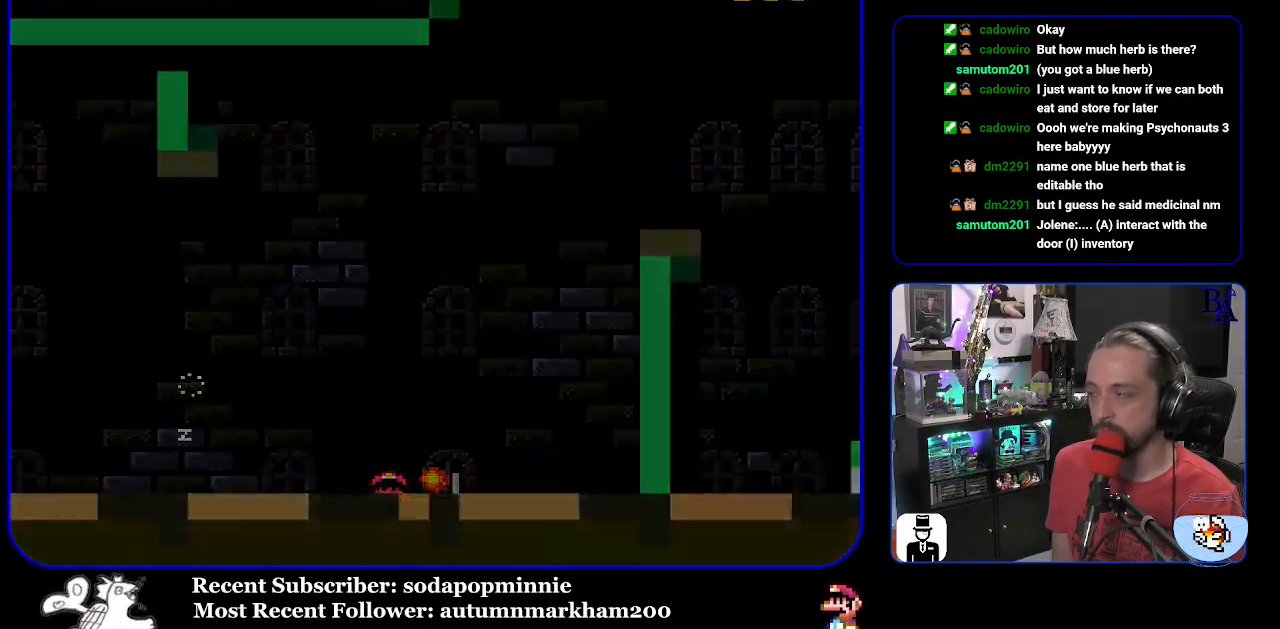
{"buttons": [], "events": []}
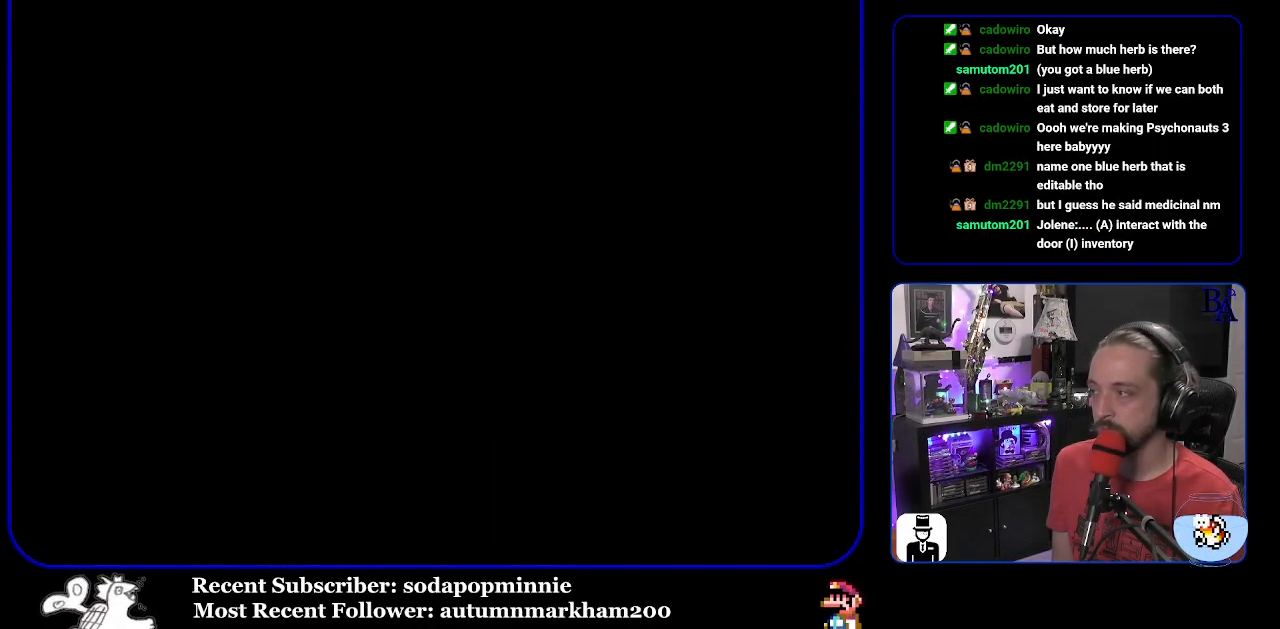
{"buttons": [], "events": []}
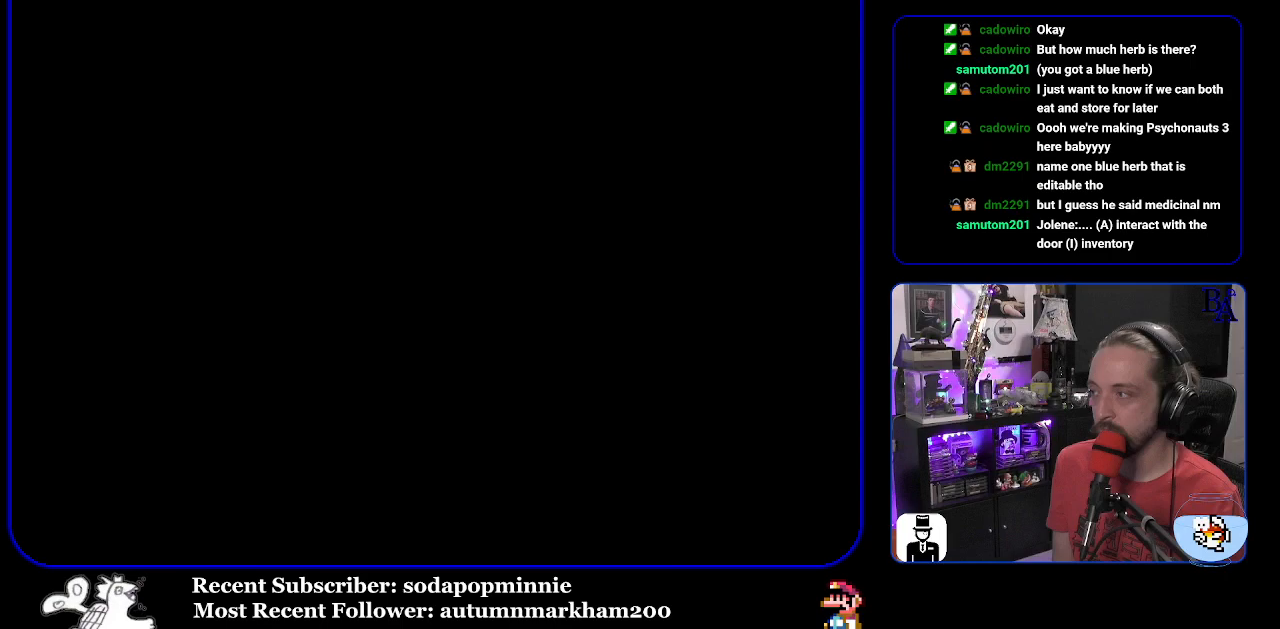
{"buttons": [], "events": []}
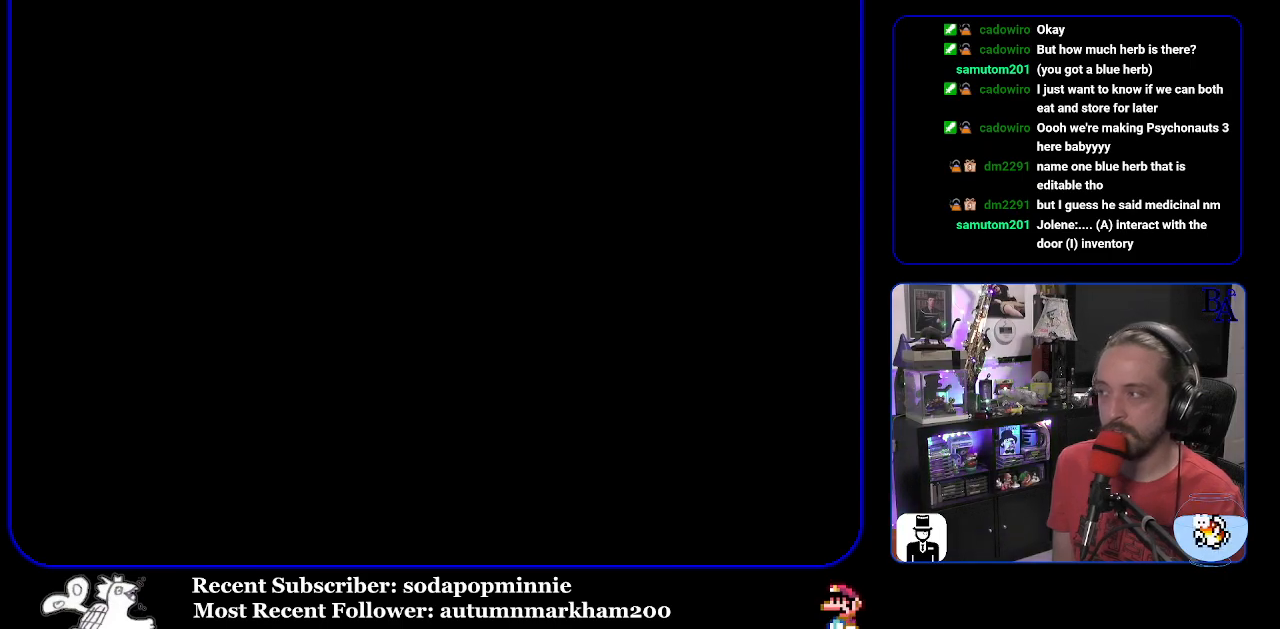
{"buttons": [], "events": []}
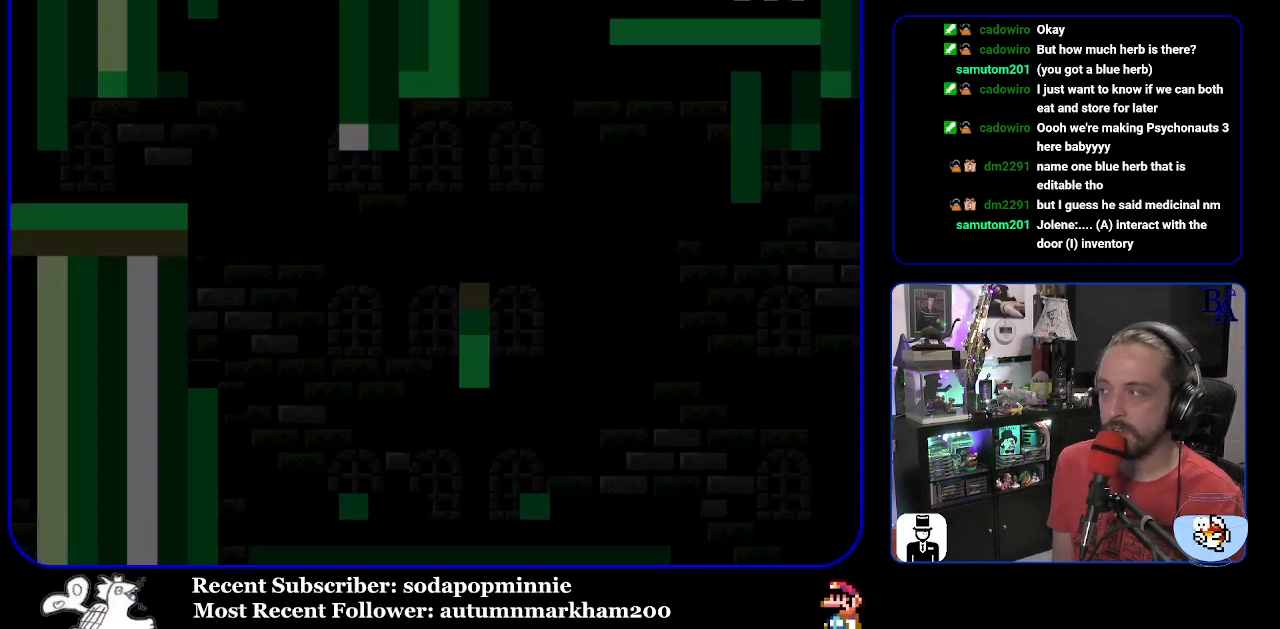
{"buttons": ["Y"], "events": [[183, "Y", "down"]]}
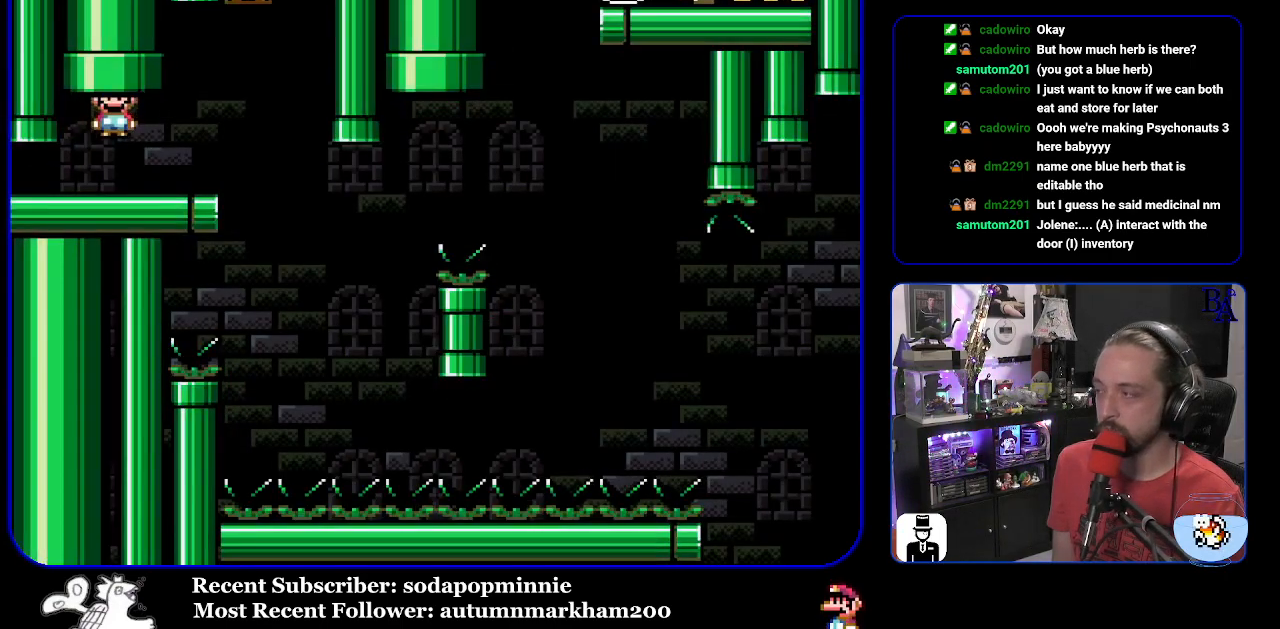
{"buttons": ["Y", "DPAD_RIGHT"], "events": [[217, "DPAD_RIGHT", "down"]]}
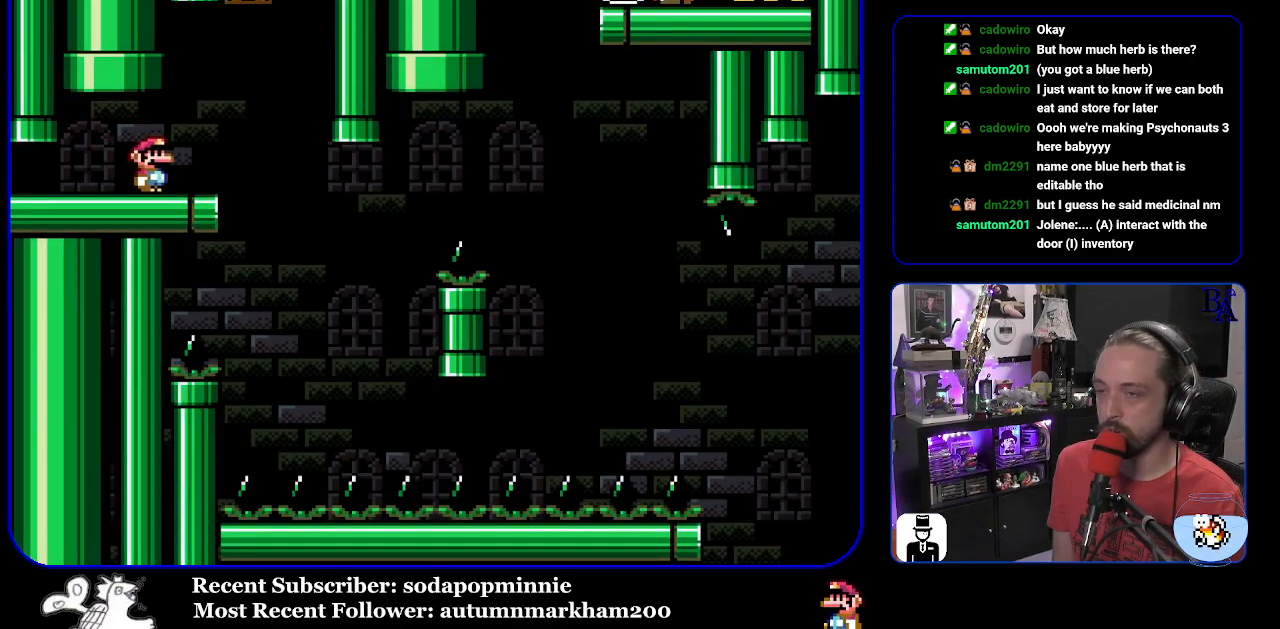
{"buttons": ["Y"], "events": [[33, "DPAD_RIGHT", "up"], [100, "DPAD_LEFT", "down"], [217, "DPAD_LEFT", "up"]]}